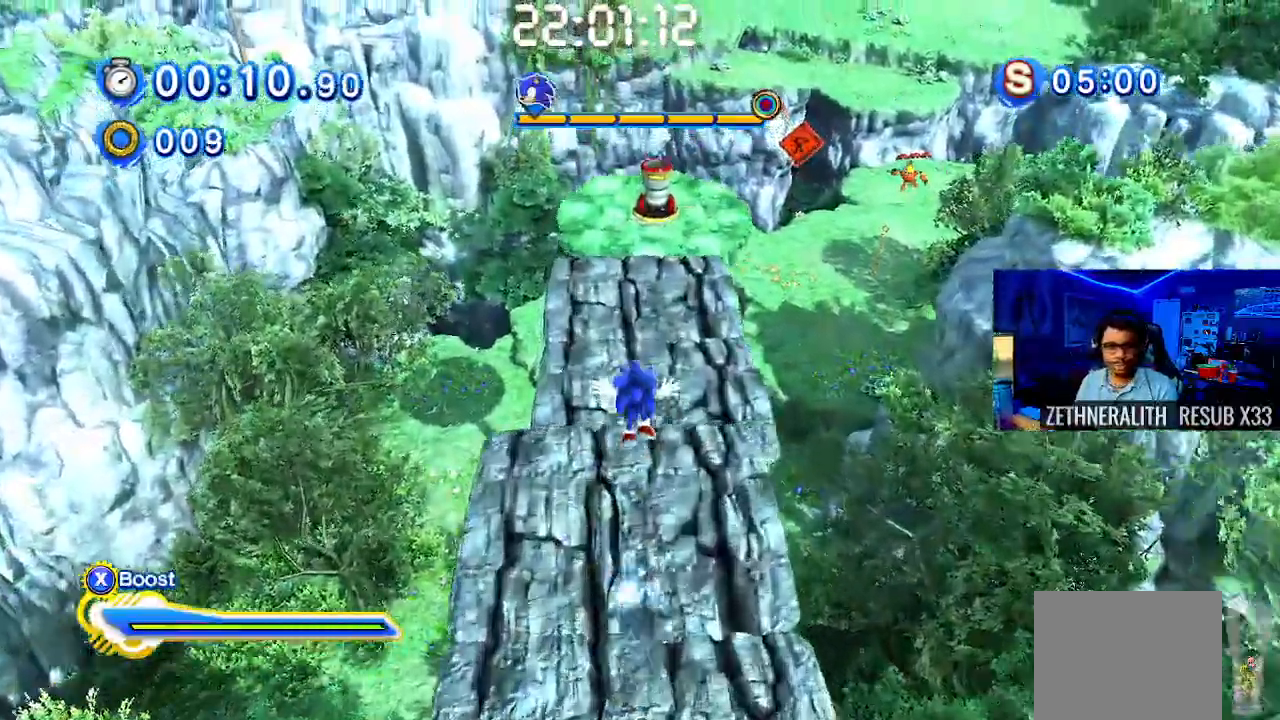
Gameplay with a controller (PlayStation layout); each line is a JSON object with the inputs held at the frame after it. "events" lists button and stick changes between this image and that frame as [ms after this image, input, new state], when the widget could be followed in between. Not read: R3.
{"buttons": [], "left_stick": "up", "right_stick": "center", "events": []}
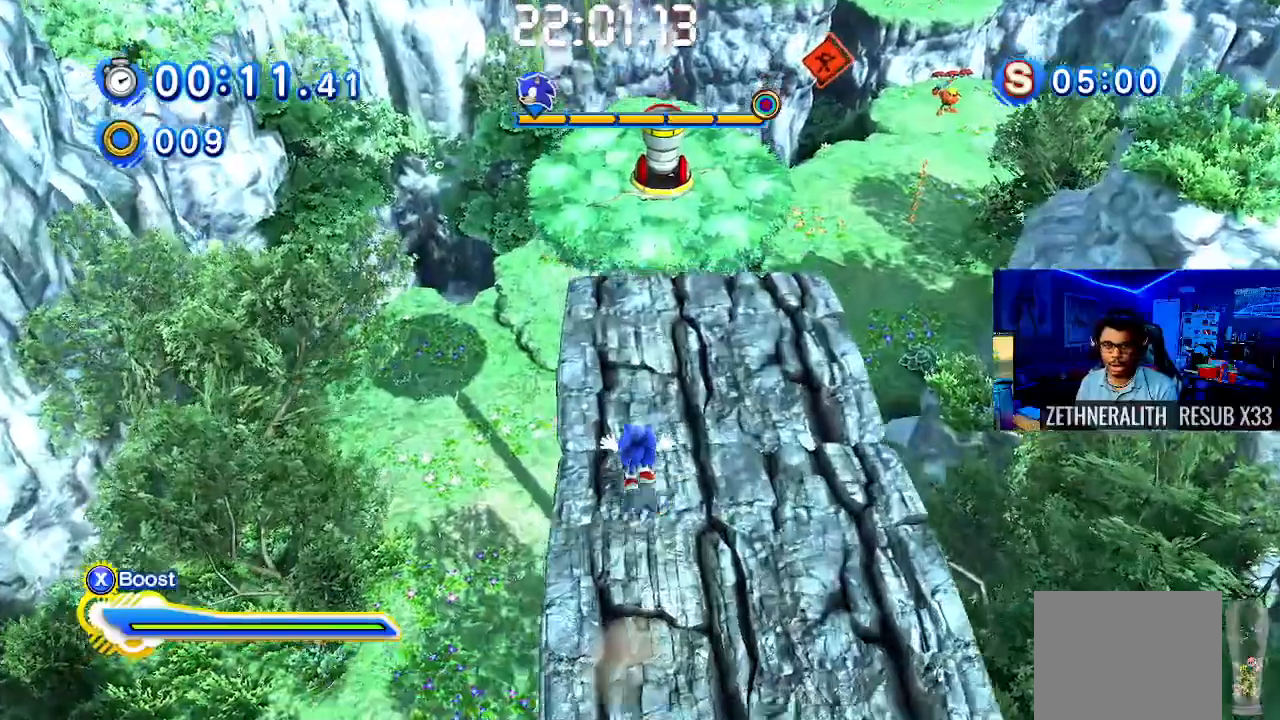
{"buttons": [], "left_stick": "up", "right_stick": "center", "events": []}
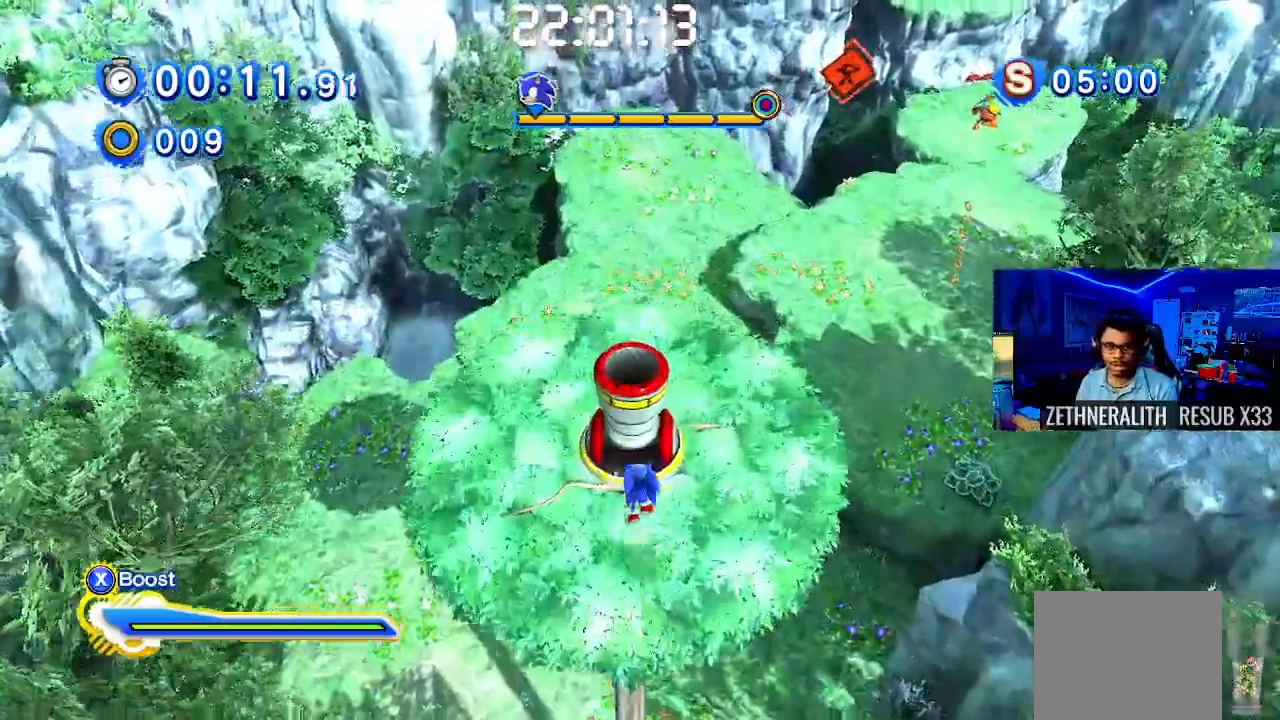
{"buttons": [], "left_stick": "center", "right_stick": "center", "events": [[283, "left_stick", "center"]]}
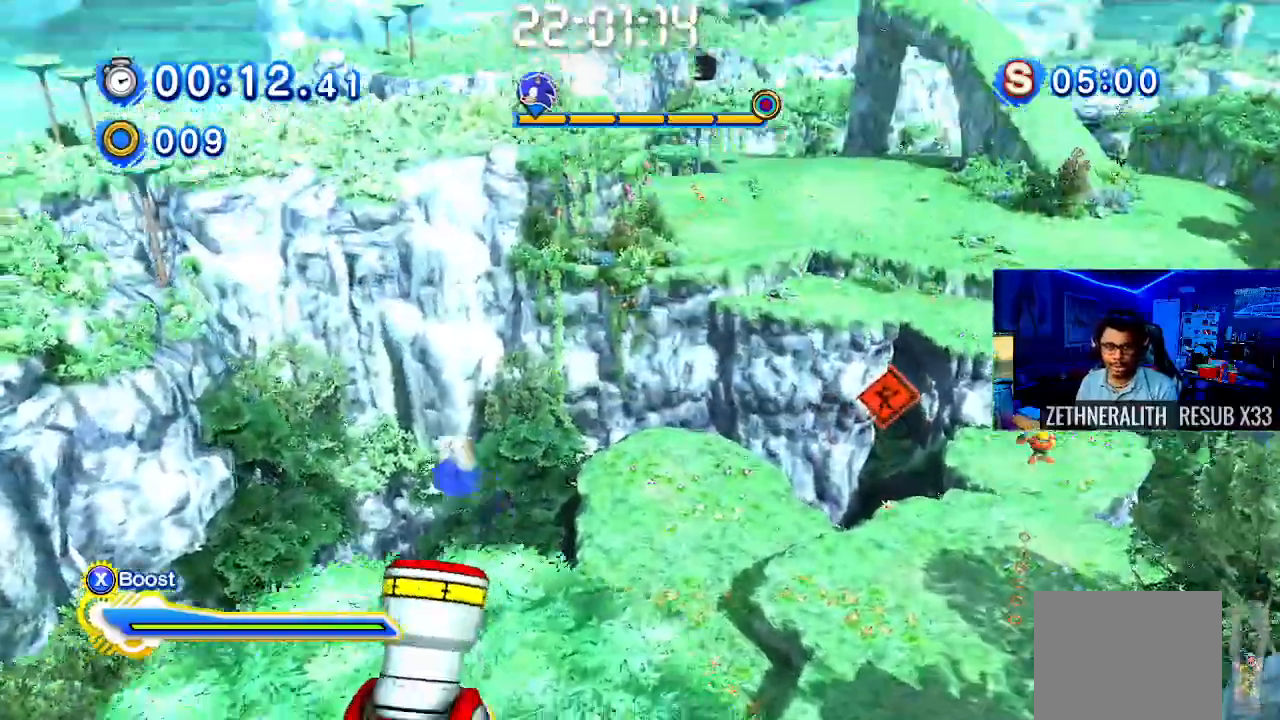
{"buttons": ["CROSS"], "left_stick": "up", "right_stick": "center", "events": [[283, "CROSS", "down"], [283, "left_stick", "up"]]}
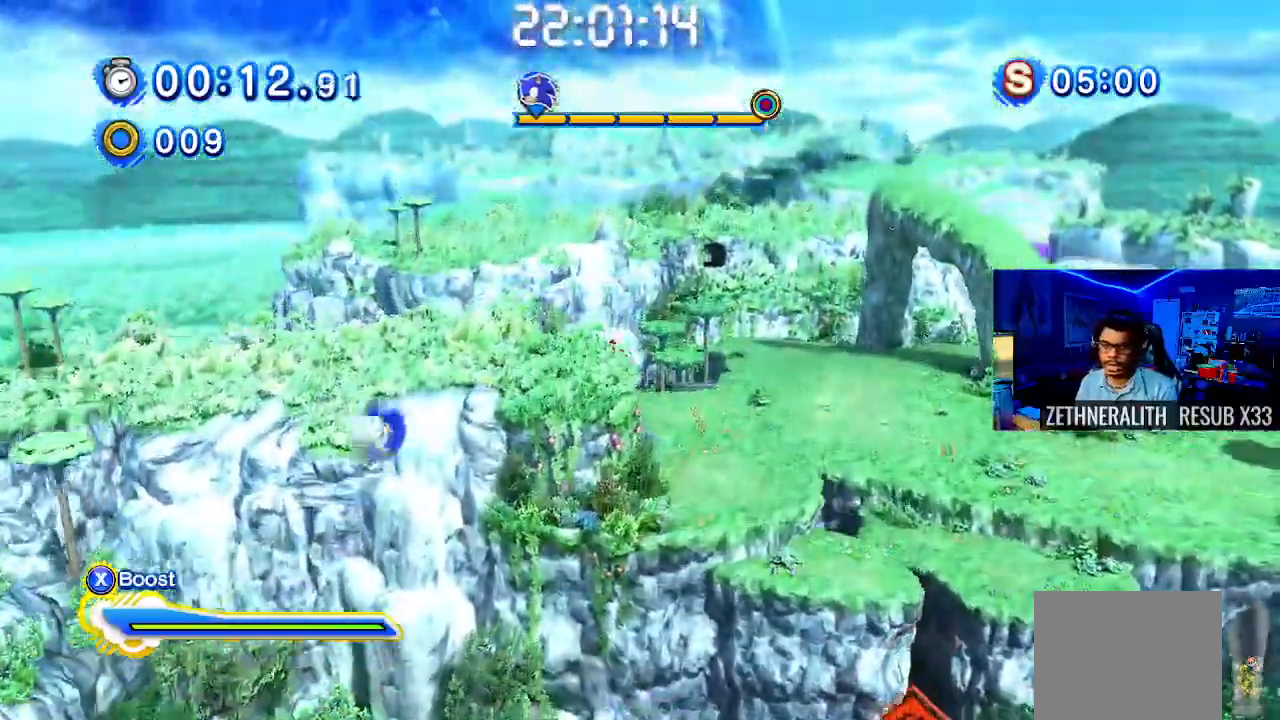
{"buttons": [], "left_stick": "up", "right_stick": "center", "events": [[50, "CROSS", "up"]]}
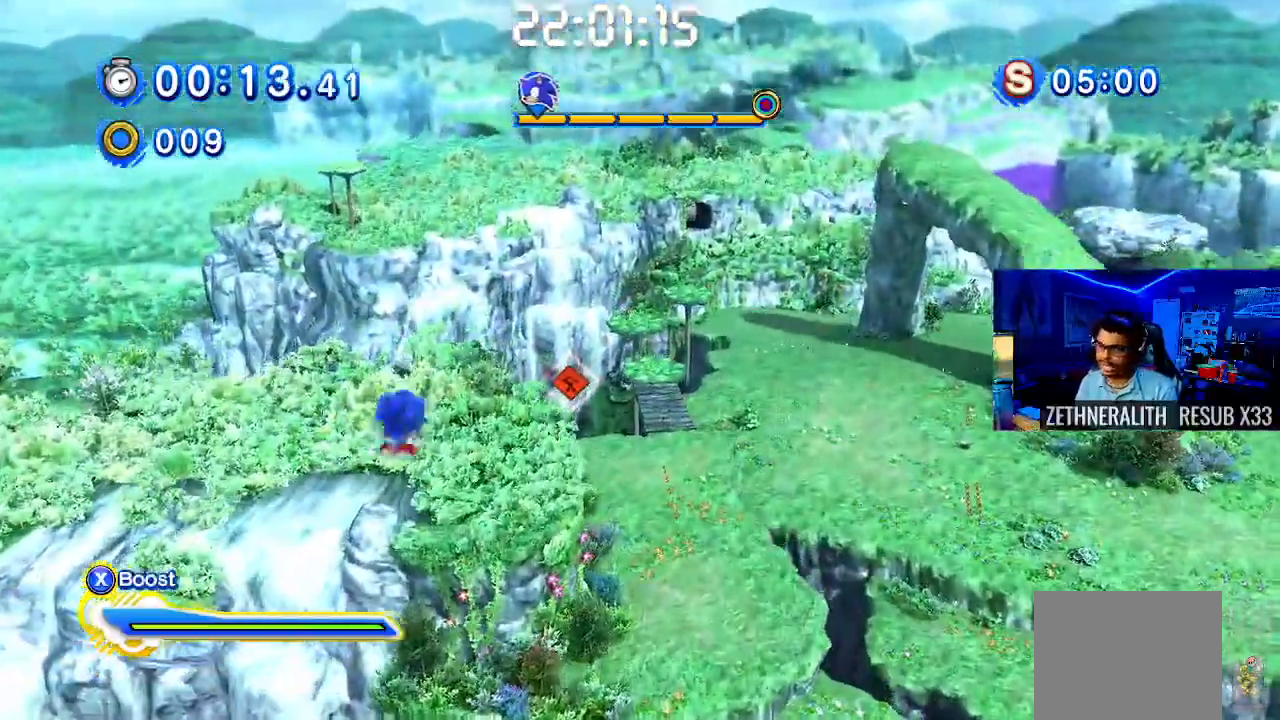
{"buttons": [], "left_stick": "up", "right_stick": "center"}
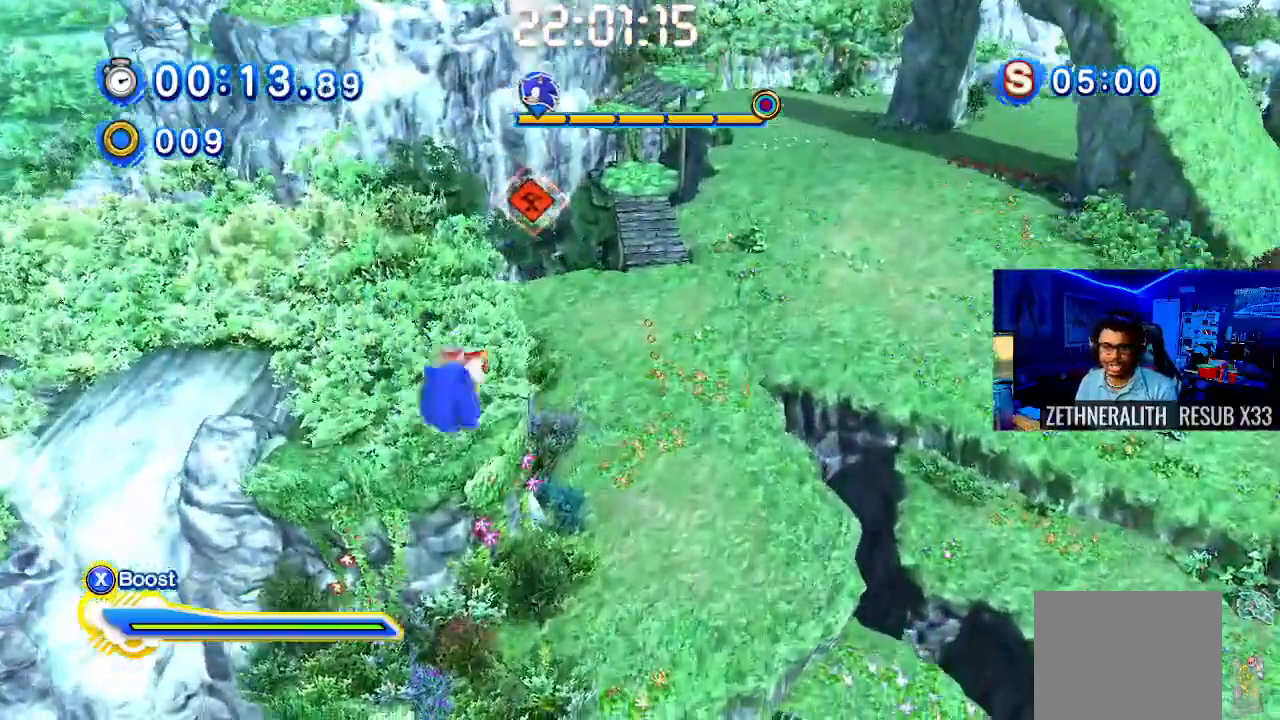
{"buttons": [], "left_stick": "up", "right_stick": "center", "events": []}
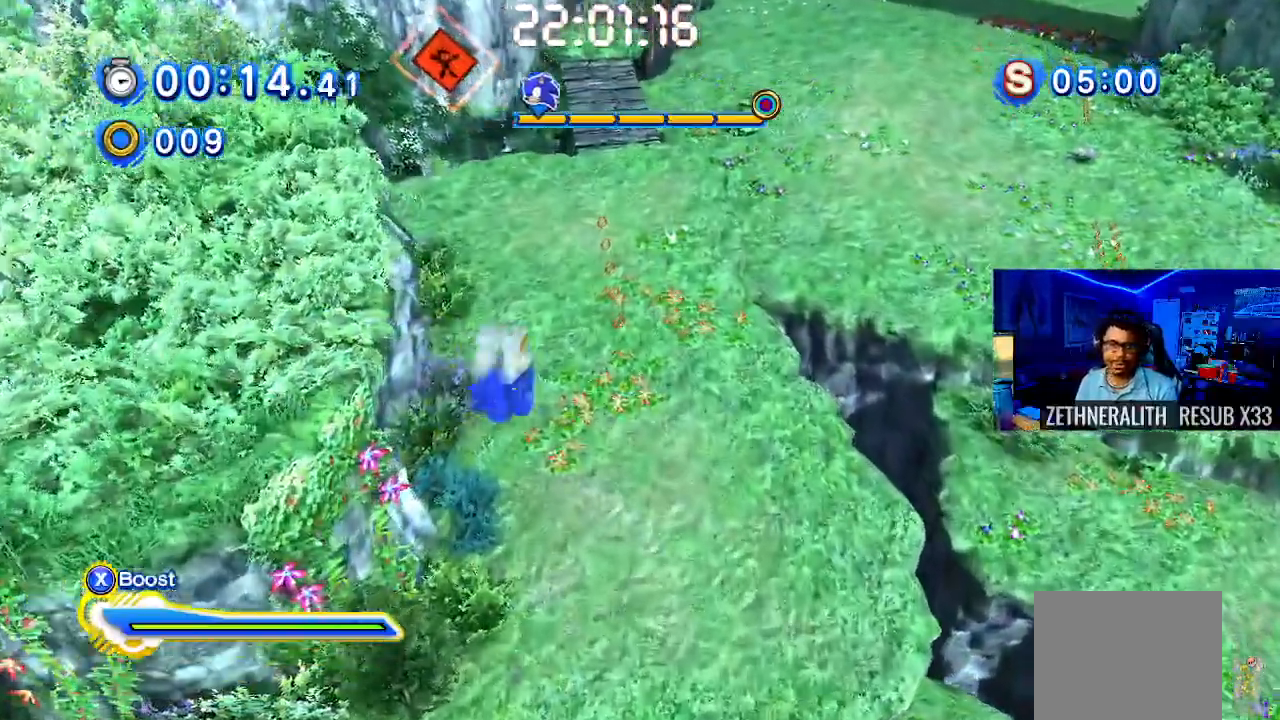
{"buttons": ["CROSS"], "left_stick": "up", "right_stick": "center", "events": [[500, "CROSS", "down"]]}
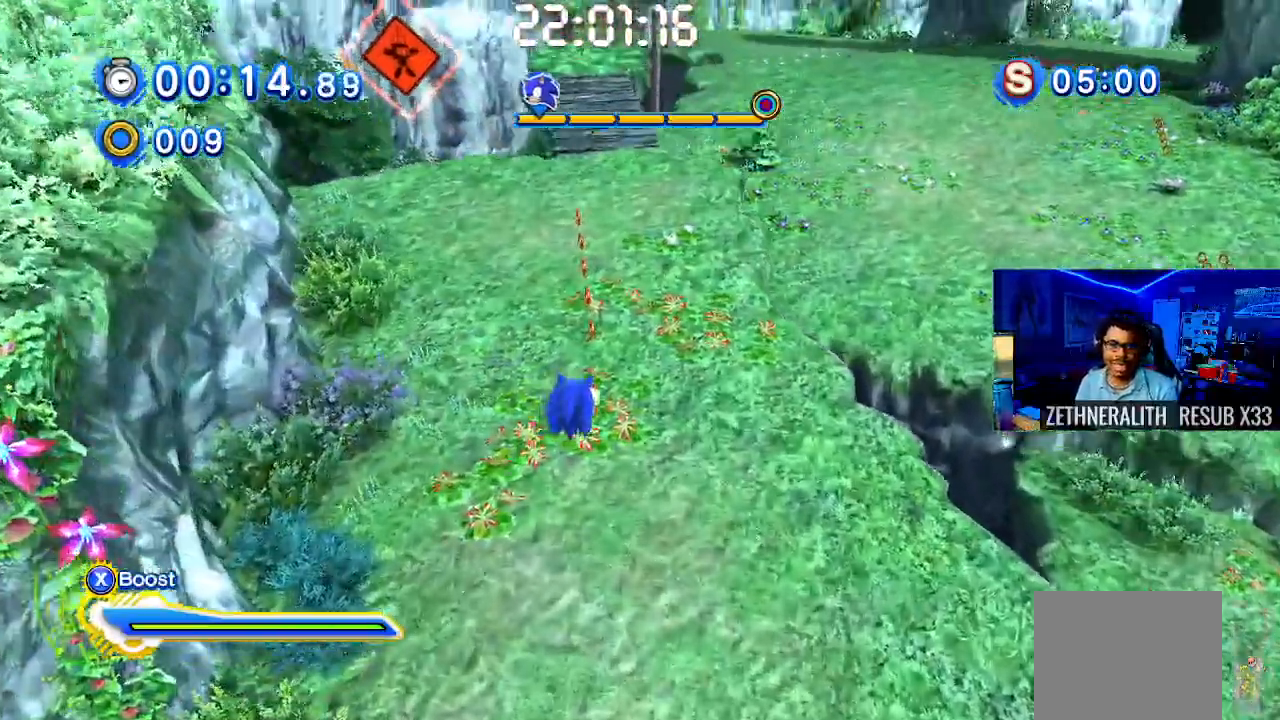
{"buttons": [], "left_stick": "up", "right_stick": "center", "events": [[433, "CROSS", "up"]]}
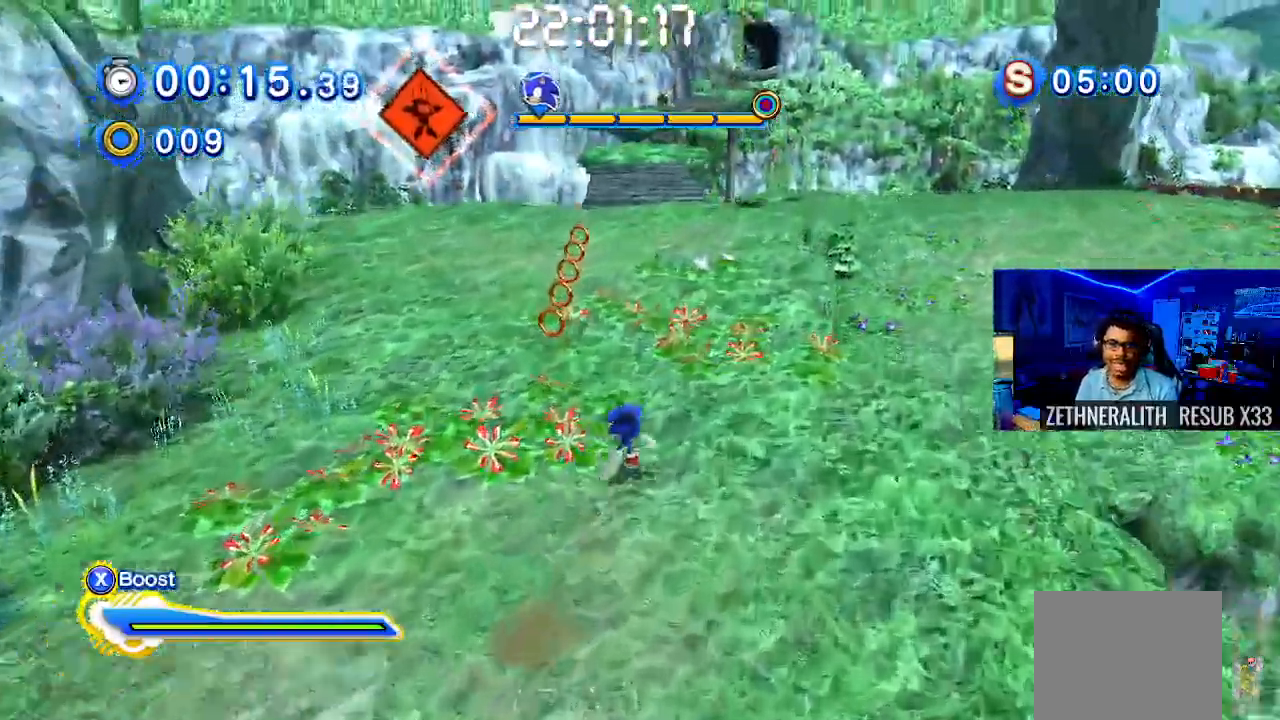
{"buttons": ["CROSS"], "left_stick": "up", "right_stick": "center", "events": [[67, "SQUARE", "down"], [183, "SQUARE", "up"], [233, "left_stick", "up-left"], [267, "CROSS", "down"], [367, "SQUARE", "down"], [483, "left_stick", "up"], [500, "SQUARE", "up"]]}
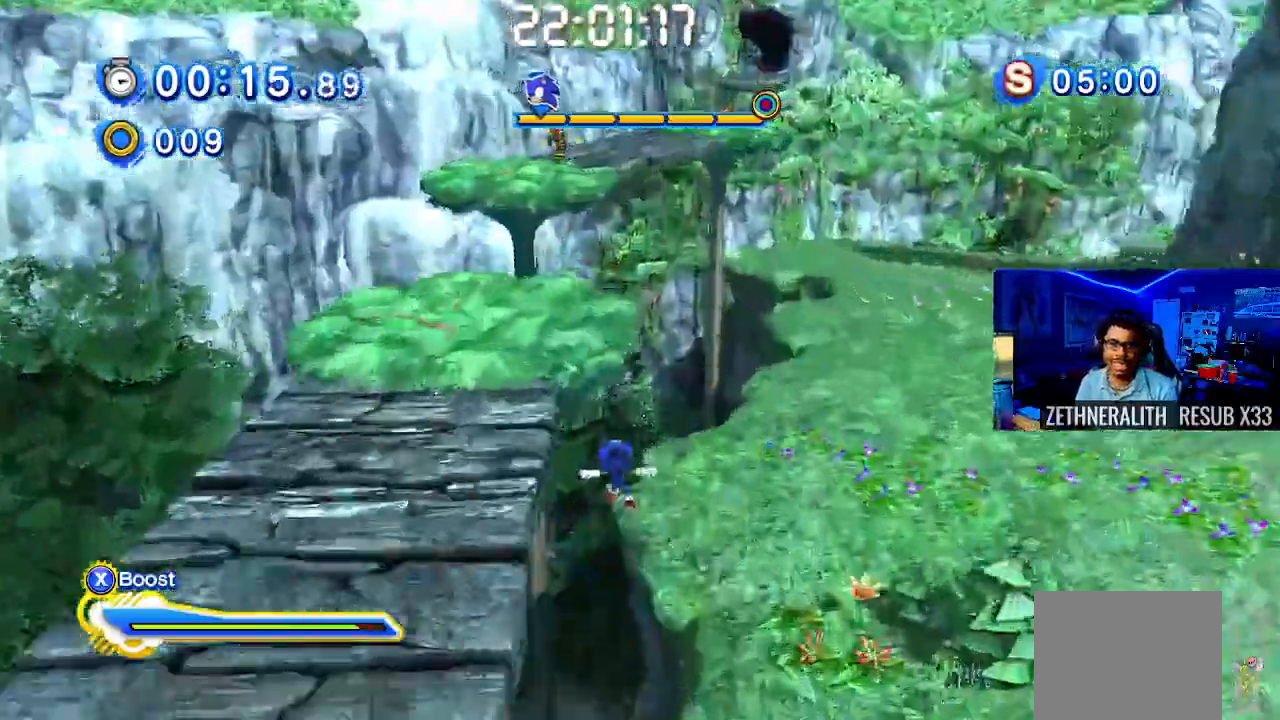
{"buttons": [], "left_stick": "up-right", "right_stick": "center", "events": [[400, "left_stick", "up-right"], [433, "SQUARE", "down"], [500, "CROSS", "up"], [500, "SQUARE", "up"]]}
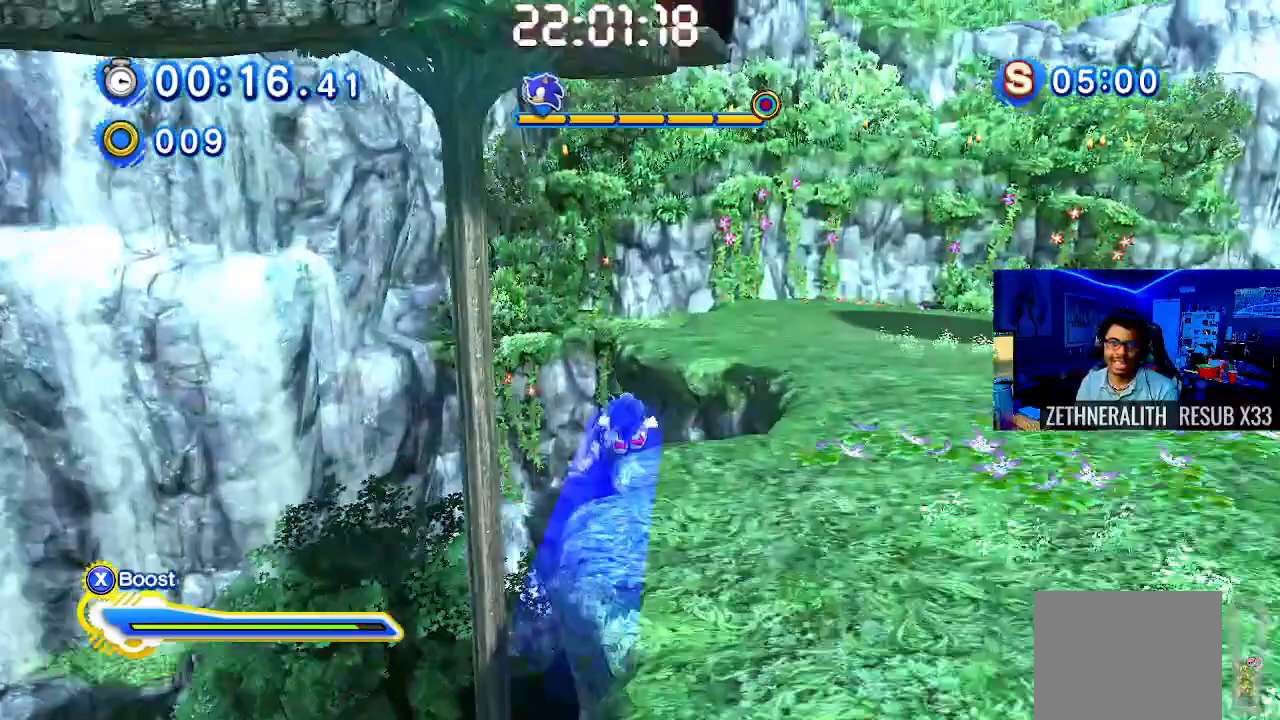
{"buttons": [], "left_stick": "up-right", "right_stick": "center", "events": [[100, "left_stick", "up"], [233, "left_stick", "up-right"]]}
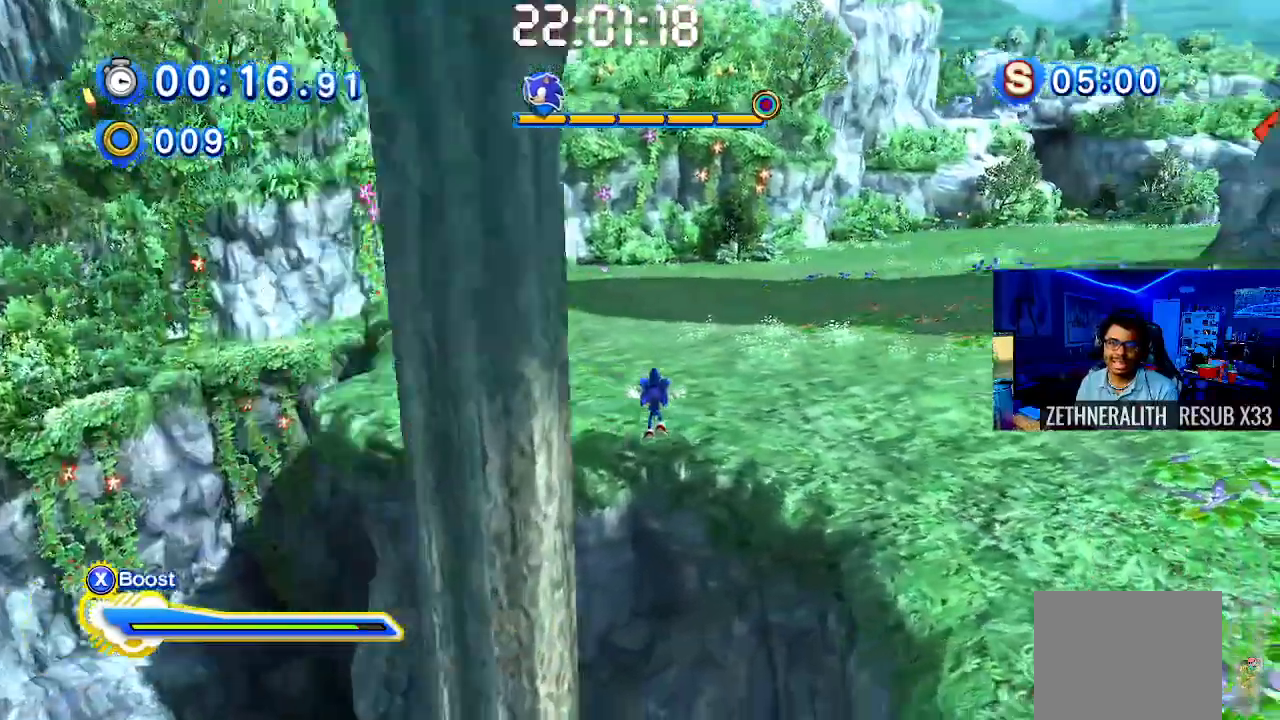
{"buttons": [], "left_stick": "center", "right_stick": "center", "events": [[117, "SQUARE", "down"], [367, "START", "down"], [400, "left_stick", "center"], [500, "SQUARE", "up"], [500, "START", "up"]]}
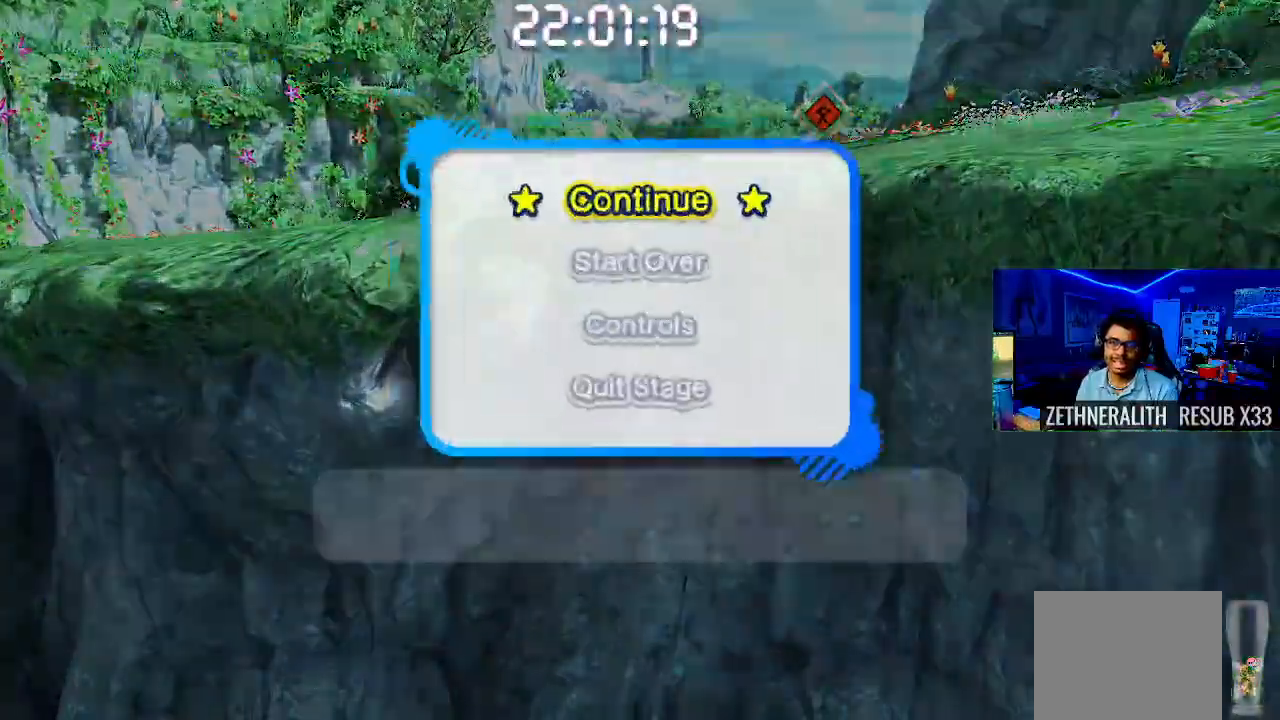
{"buttons": [], "left_stick": "center", "right_stick": "center", "events": [[167, "DPAD_DOWN", "down"], [283, "CROSS", "down"], [283, "DPAD_DOWN", "up"], [383, "CROSS", "up"]]}
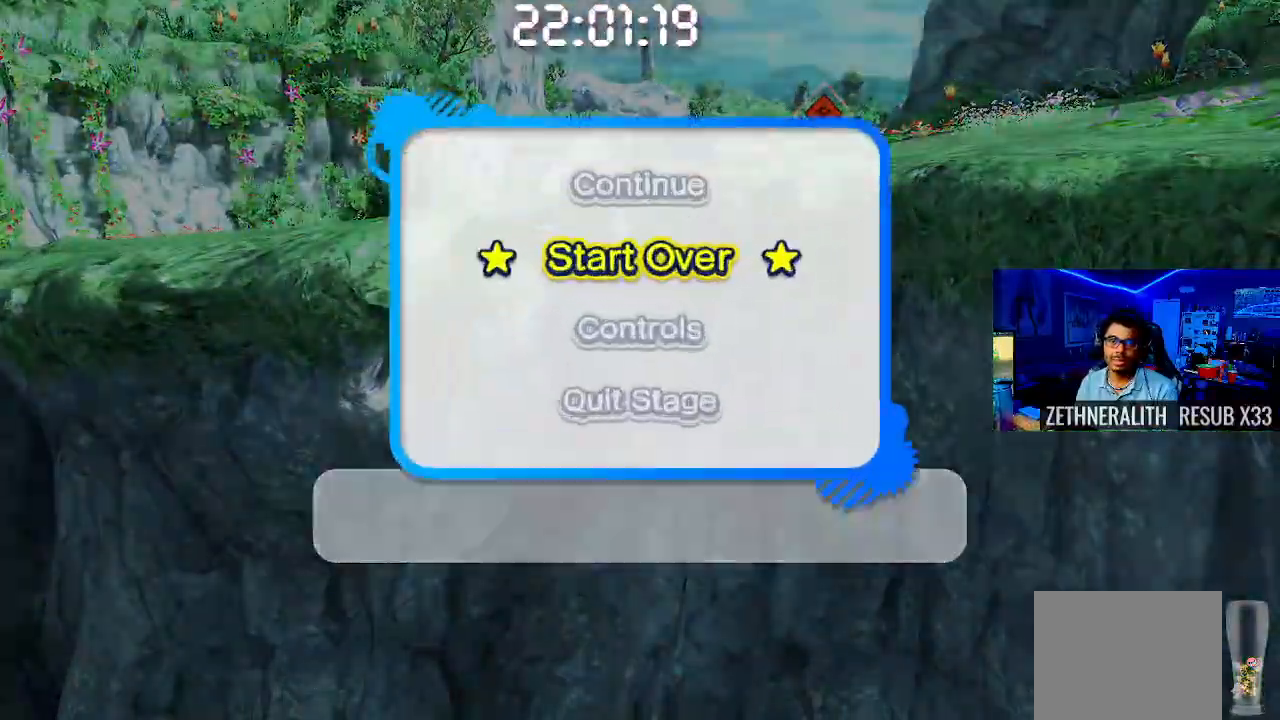
{"buttons": [], "left_stick": "center", "right_stick": "center"}
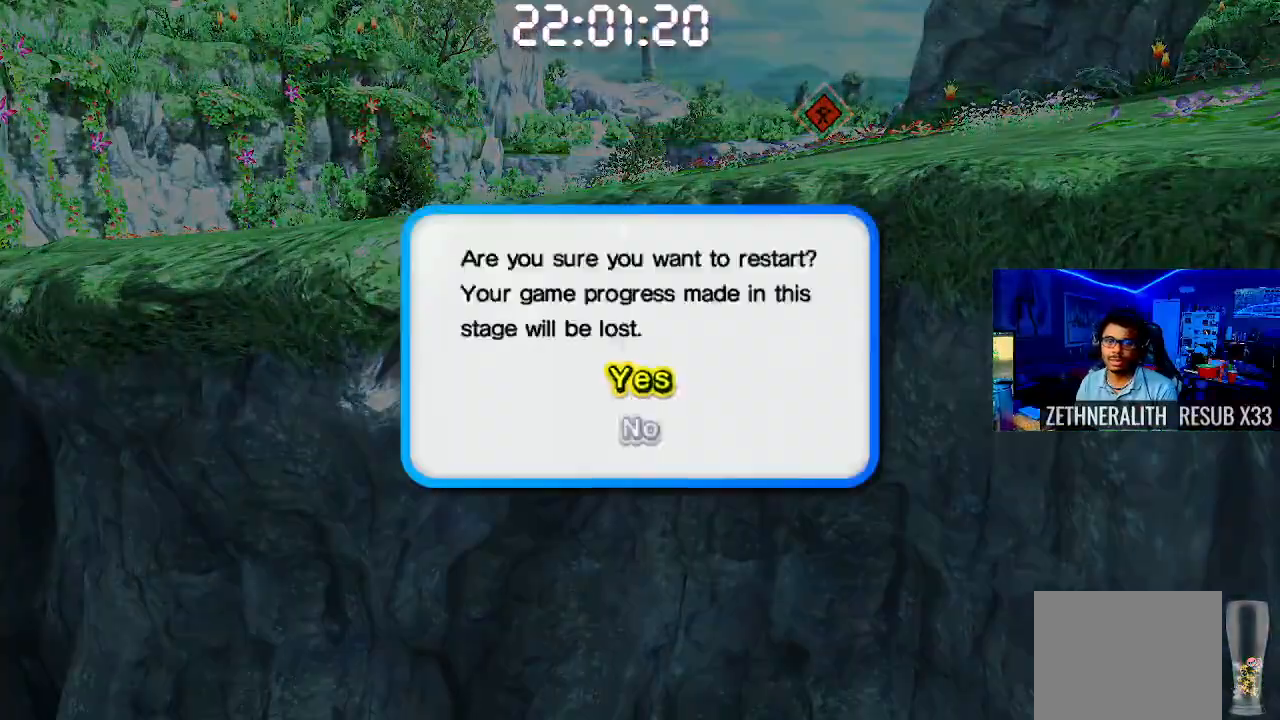
{"buttons": [], "left_stick": "center", "right_stick": "center", "events": [[33, "CROSS", "down"], [133, "CROSS", "up"], [250, "CROSS", "down"], [450, "CROSS", "up"]]}
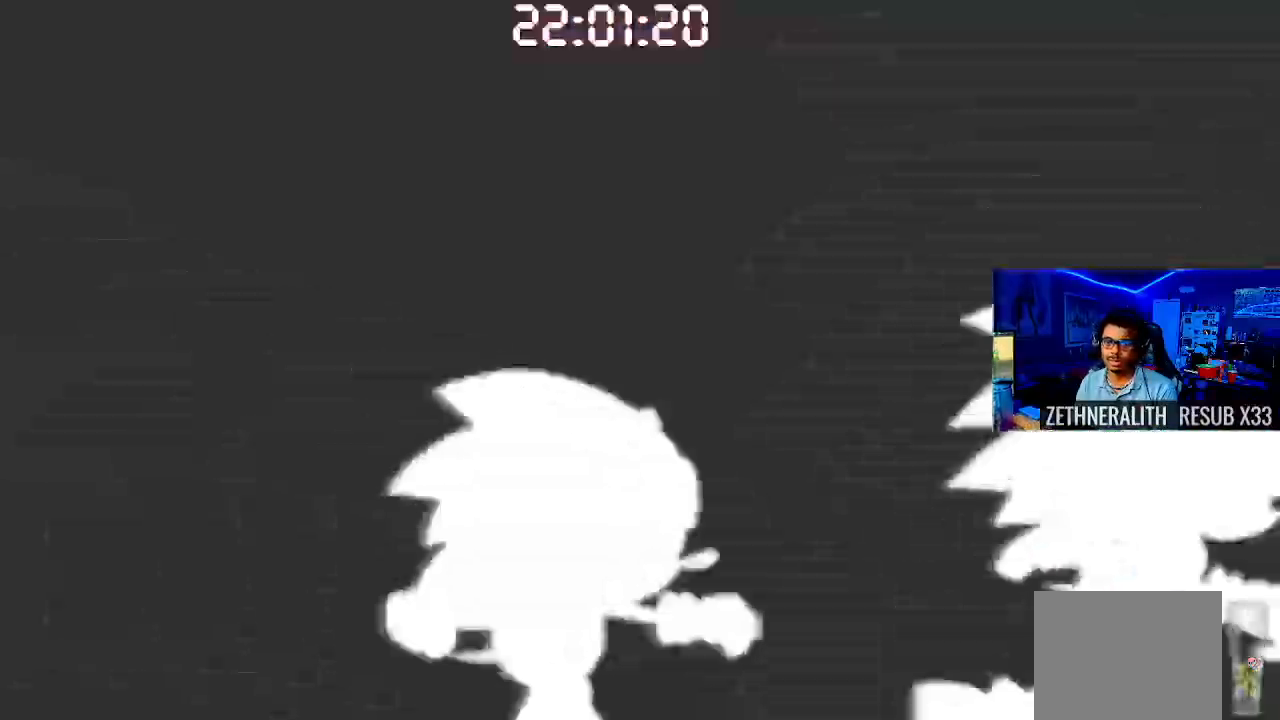
{"buttons": [], "left_stick": "center", "right_stick": "center"}
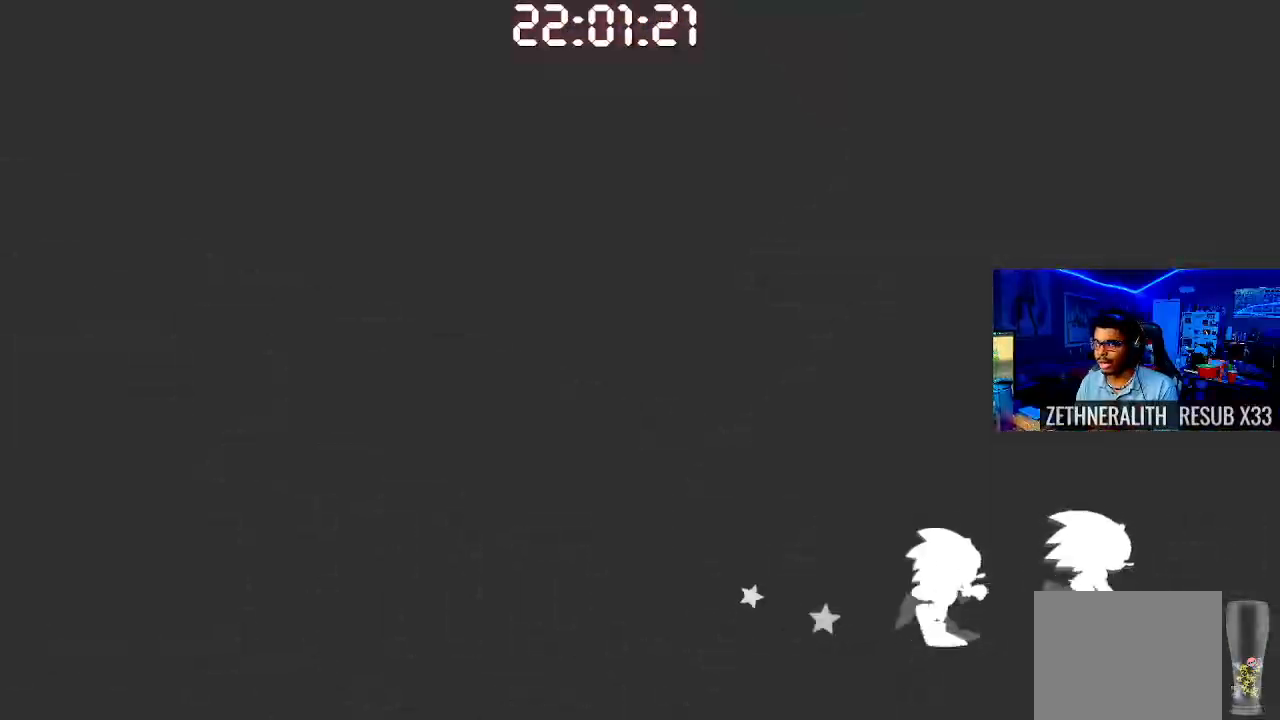
{"buttons": [], "left_stick": "center", "right_stick": "center", "events": []}
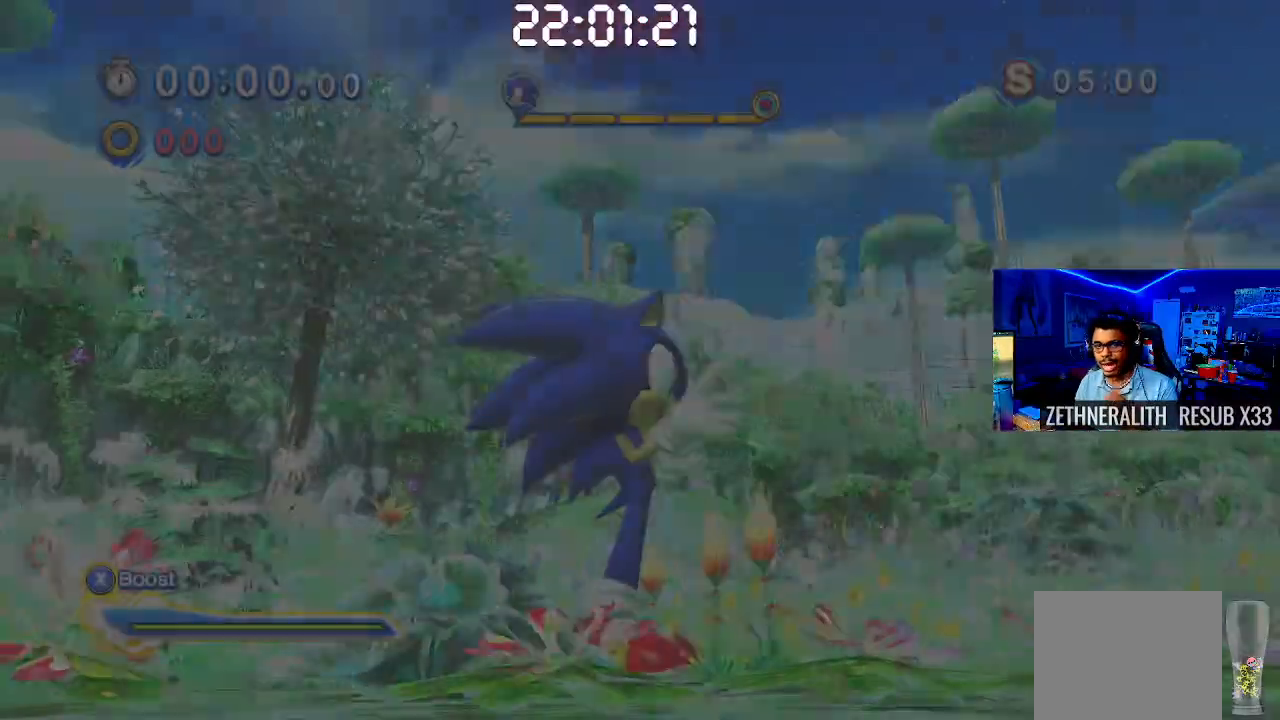
{"buttons": [], "left_stick": "center", "right_stick": "center", "events": []}
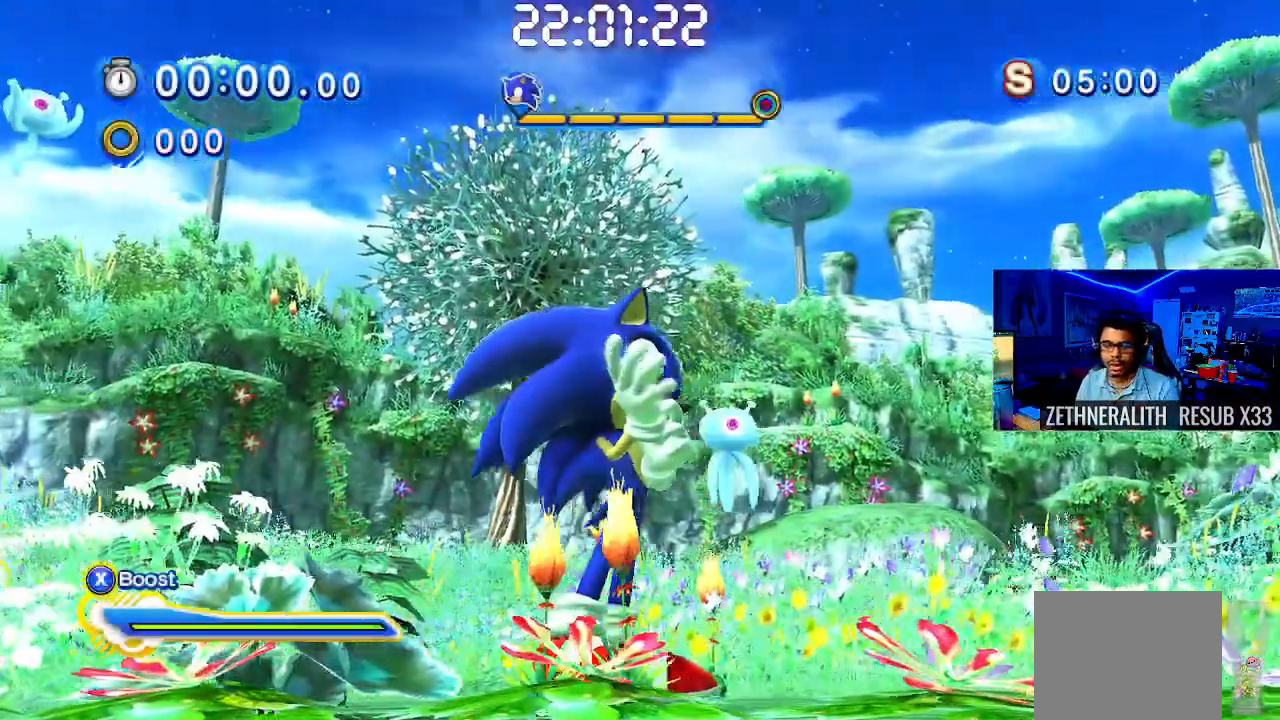
{"buttons": [], "left_stick": "center", "right_stick": "center", "events": [[17, "CROSS", "down"], [133, "CROSS", "up"], [150, "left_stick", "up-right"], [350, "CROSS", "down"], [467, "CROSS", "up"], [467, "left_stick", "center"]]}
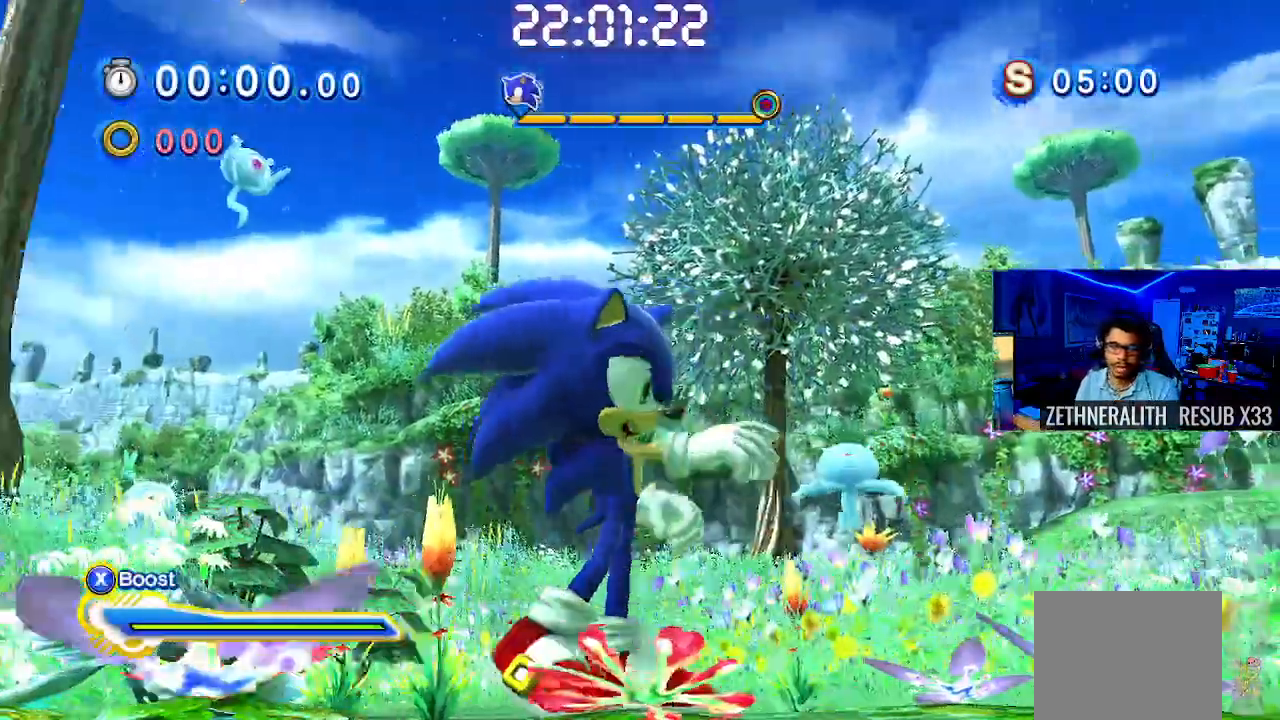
{"buttons": [], "left_stick": "center", "right_stick": "center", "events": [[367, "left_stick", "up"], [450, "left_stick", "center"]]}
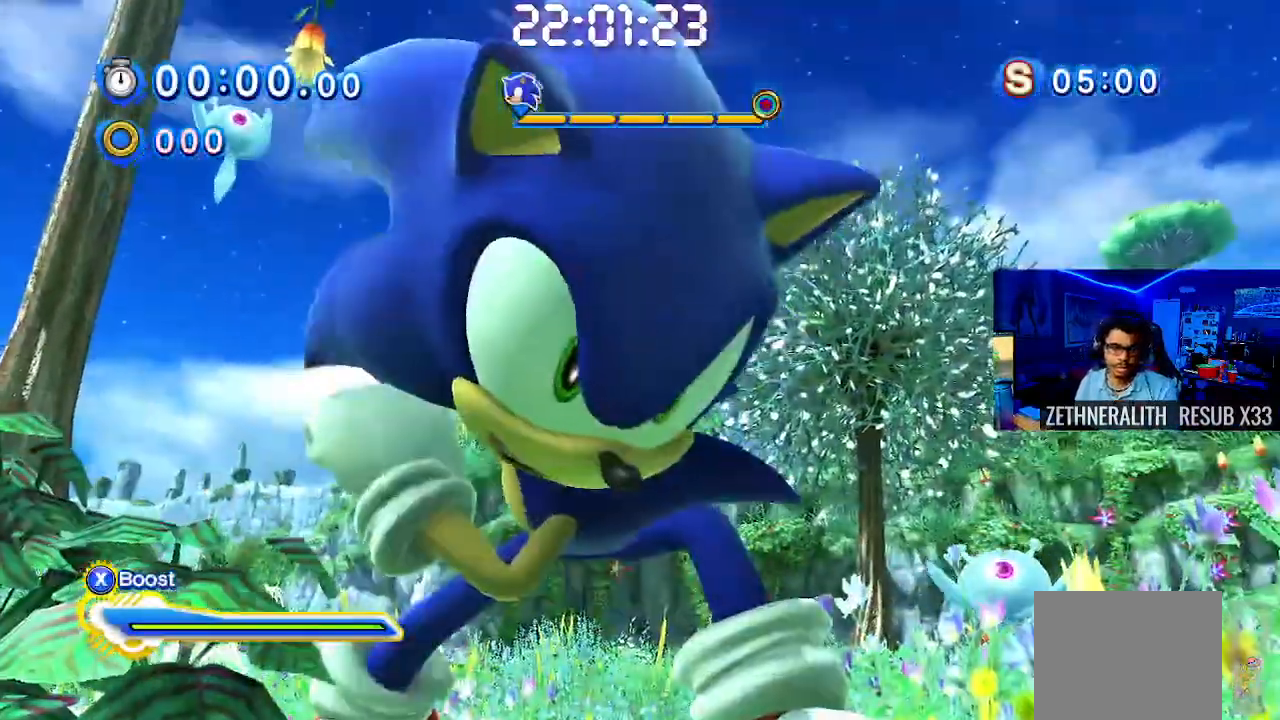
{"buttons": [], "left_stick": "up-right", "right_stick": "center", "events": [[167, "left_stick", "up-right"]]}
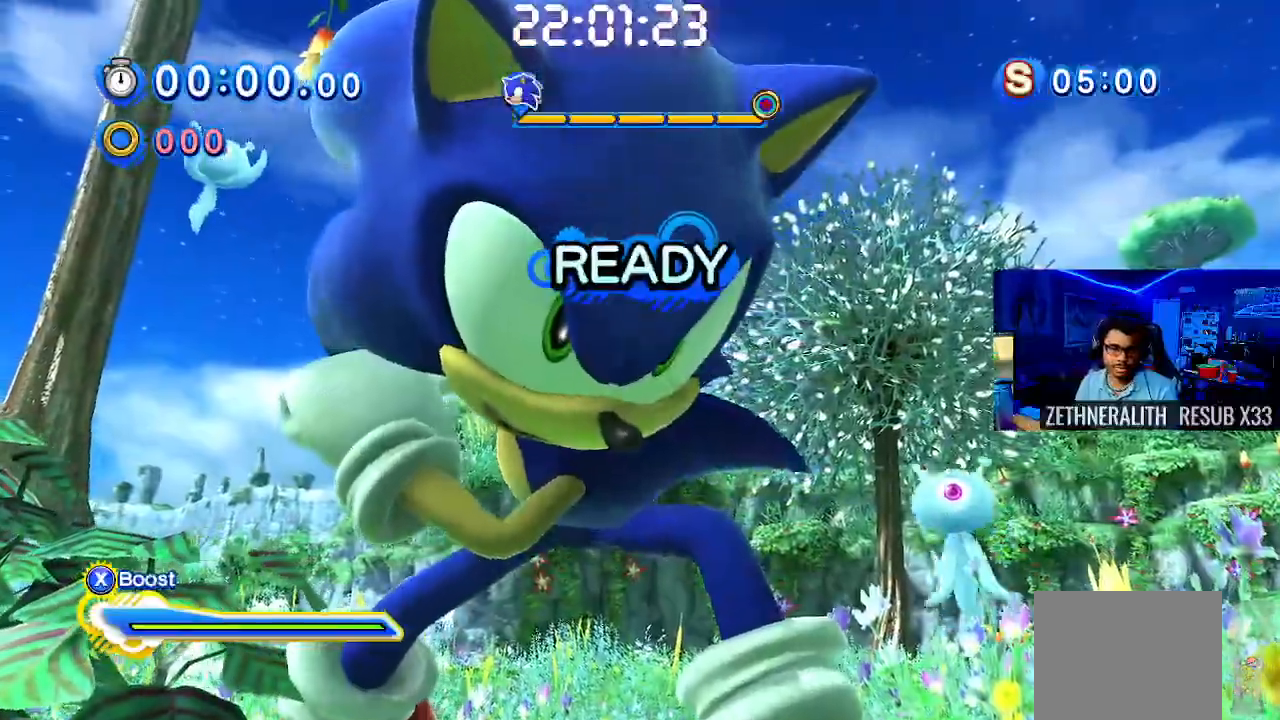
{"buttons": [], "left_stick": "up-right", "right_stick": "center", "events": []}
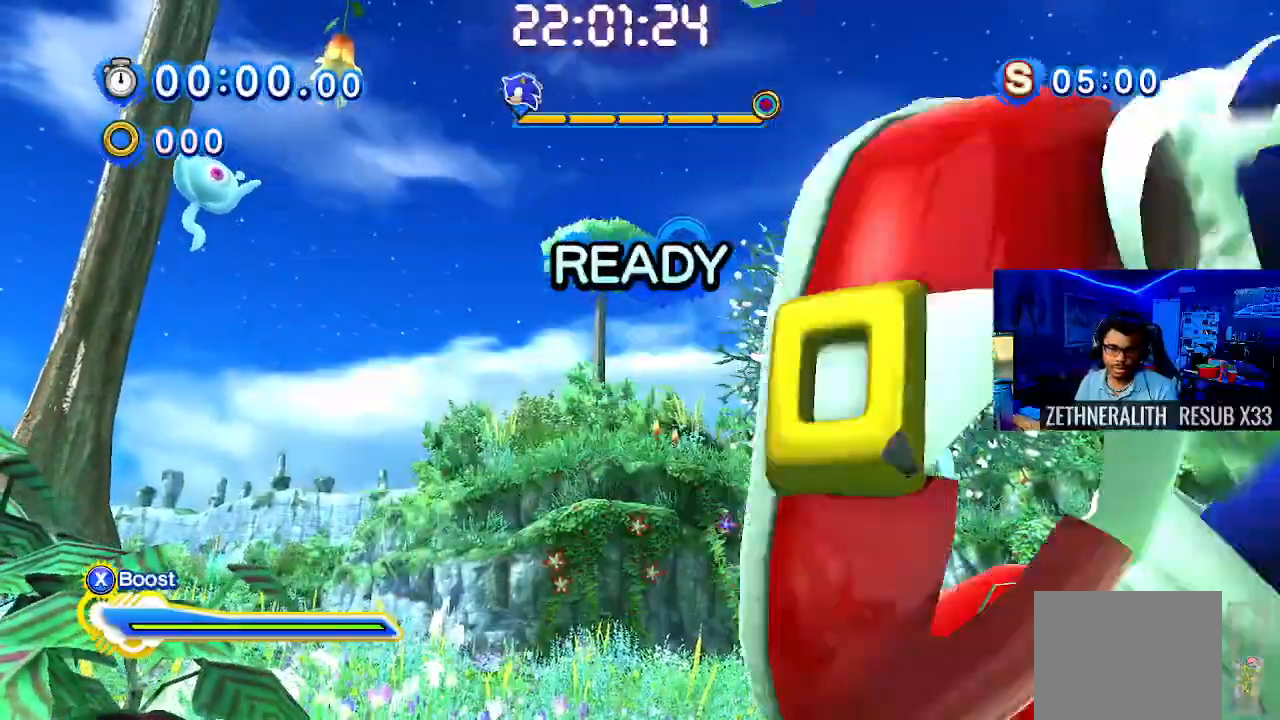
{"buttons": ["SQUARE"], "left_stick": "up-right", "right_stick": "center", "events": [[283, "L1", "down"], [350, "L1", "up"], [350, "SQUARE", "down"]]}
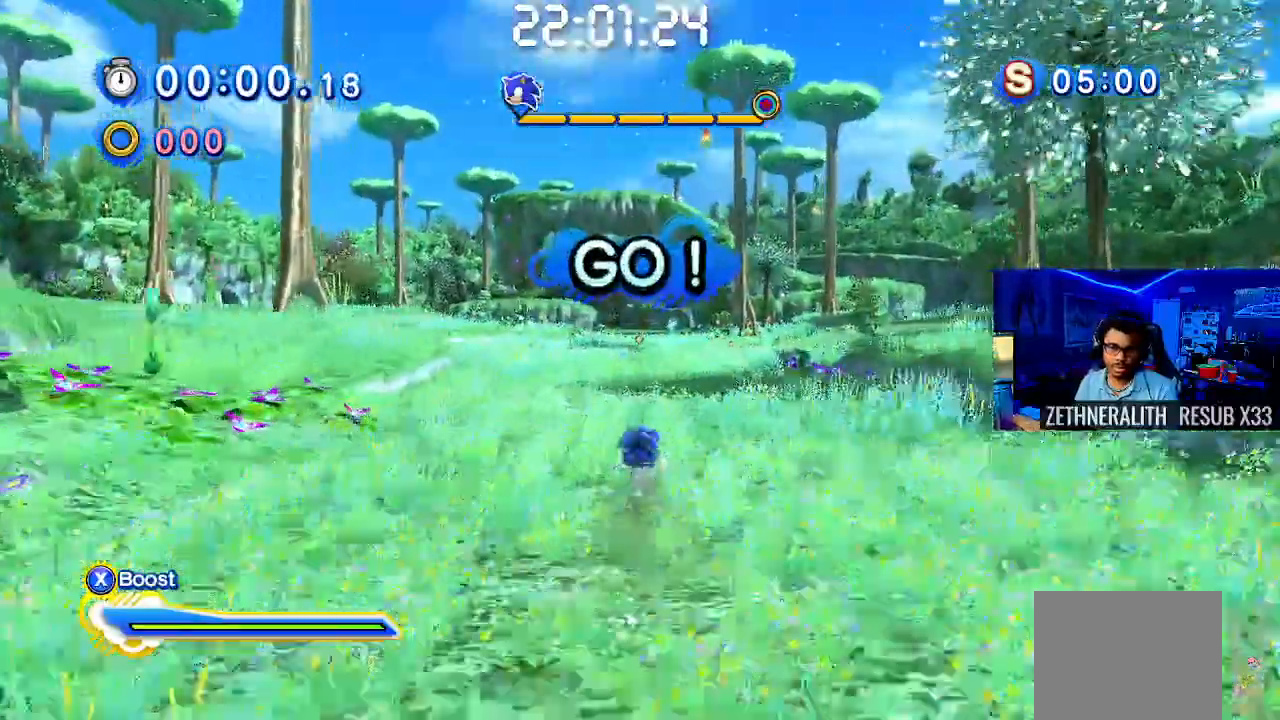
{"buttons": ["SQUARE"], "left_stick": "up-right", "right_stick": "center", "events": [[150, "SQUARE", "up"], [217, "SQUARE", "down"]]}
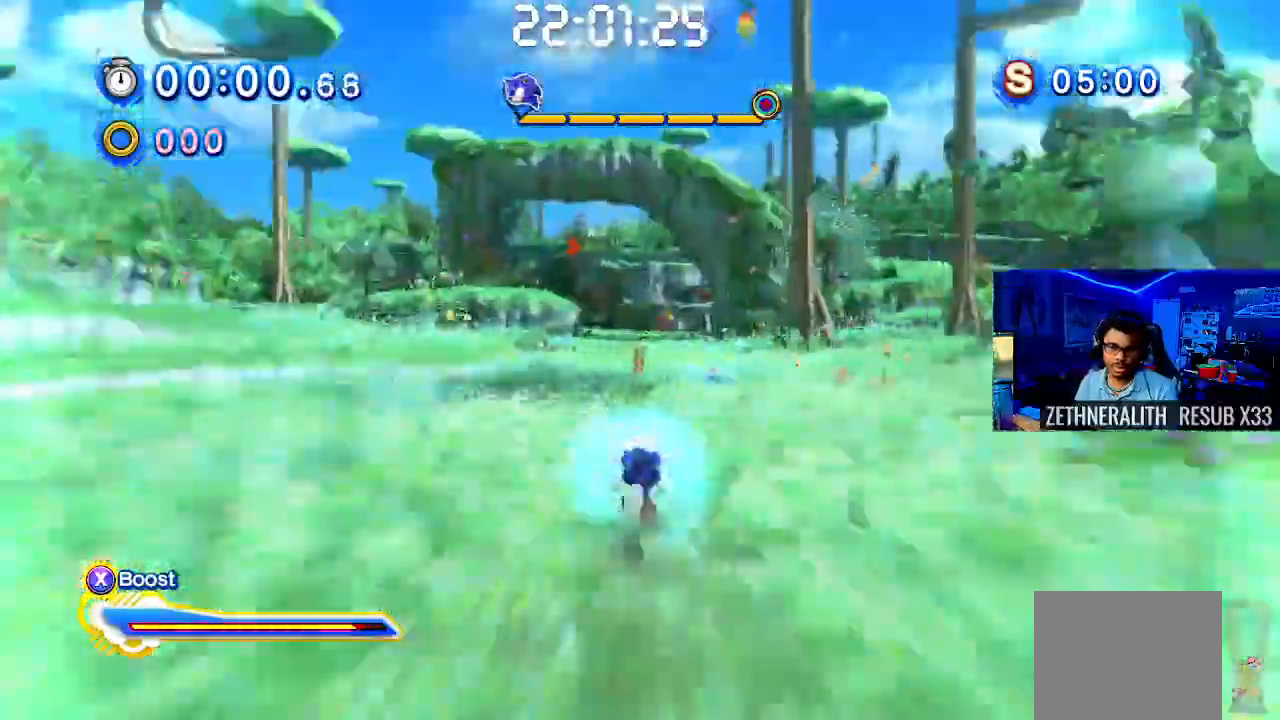
{"buttons": ["SQUARE"], "left_stick": "up-right", "right_stick": "center", "events": []}
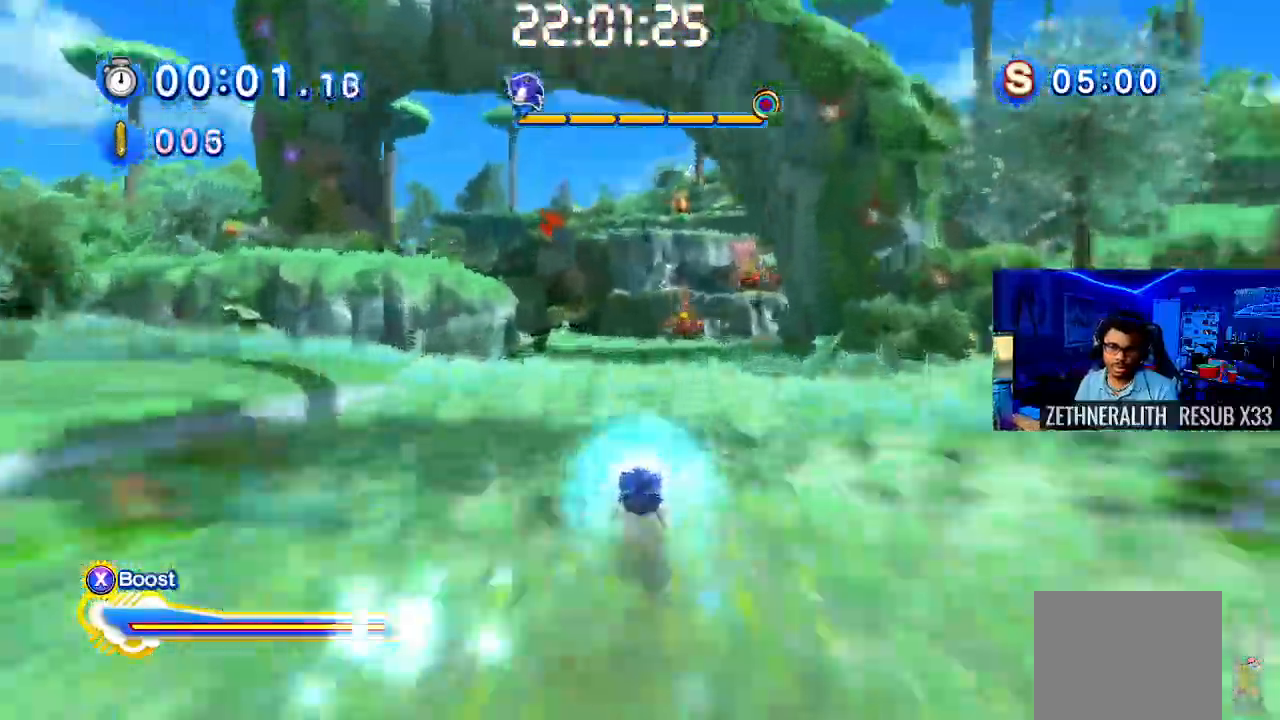
{"buttons": ["CROSS"], "left_stick": "up-right", "right_stick": "center", "events": [[150, "SQUARE", "up"], [250, "CROSS", "down"], [450, "L1", "down"], [450, "SQUARE", "down"], [467, "L1", "up"], [500, "SQUARE", "up"]]}
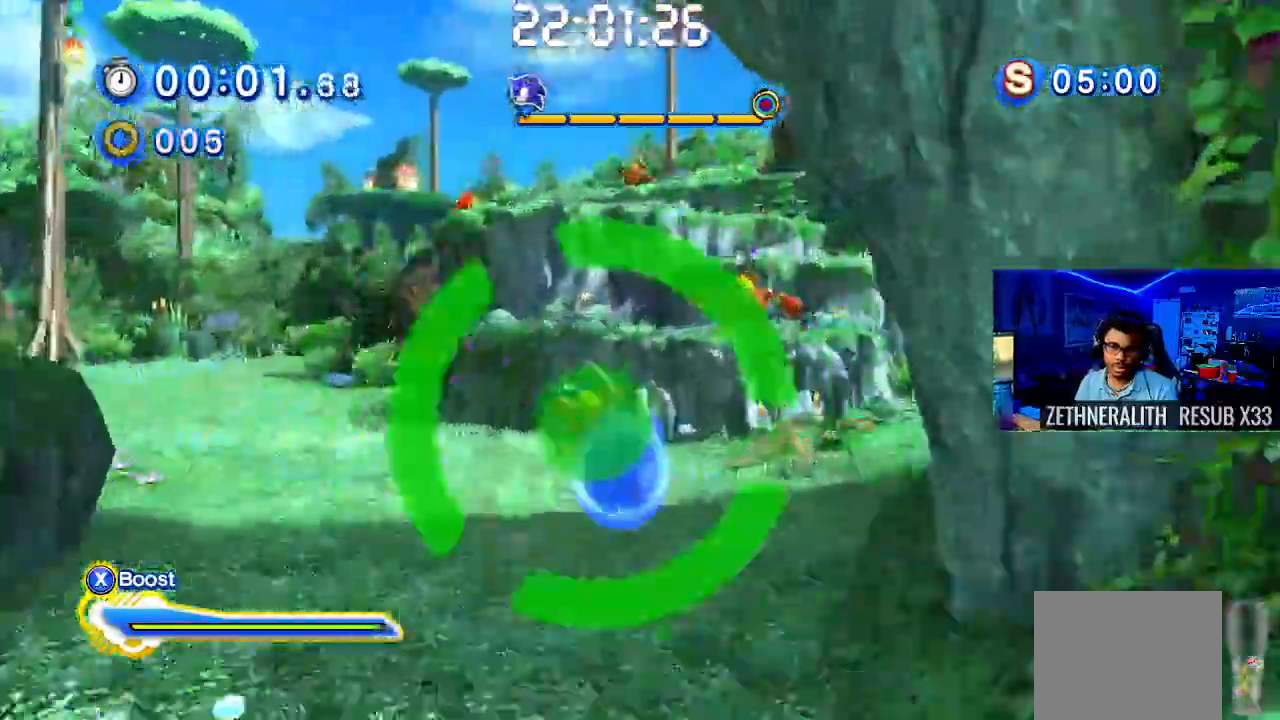
{"buttons": [], "left_stick": "up-right", "right_stick": "center", "events": [[17, "left_stick", "up"], [217, "TRIANGLE", "down"], [367, "left_stick", "up-right"], [467, "TRIANGLE", "up"], [500, "CROSS", "up"]]}
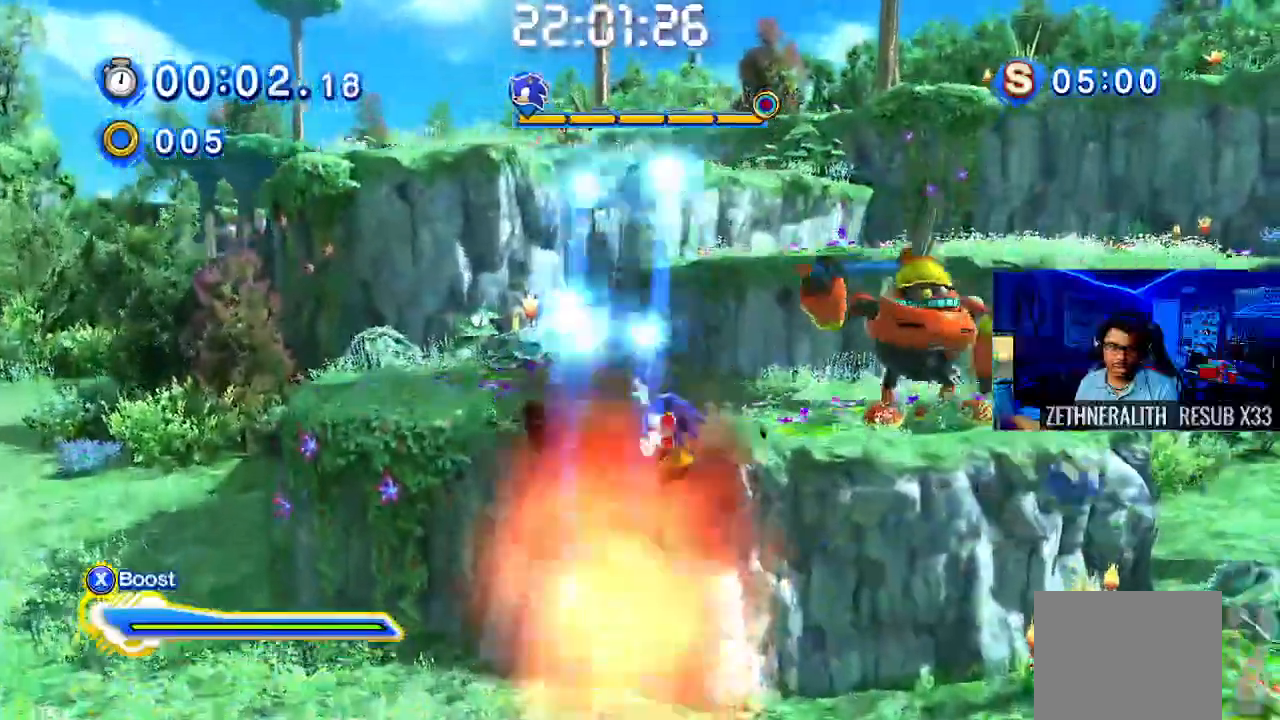
{"buttons": ["CROSS", "TRIANGLE"], "left_stick": "up", "right_stick": "center", "events": [[100, "TRIANGLE", "down"], [167, "CROSS", "down"], [200, "SELECT", "down"], [233, "left_stick", "up"], [267, "SELECT", "up"]]}
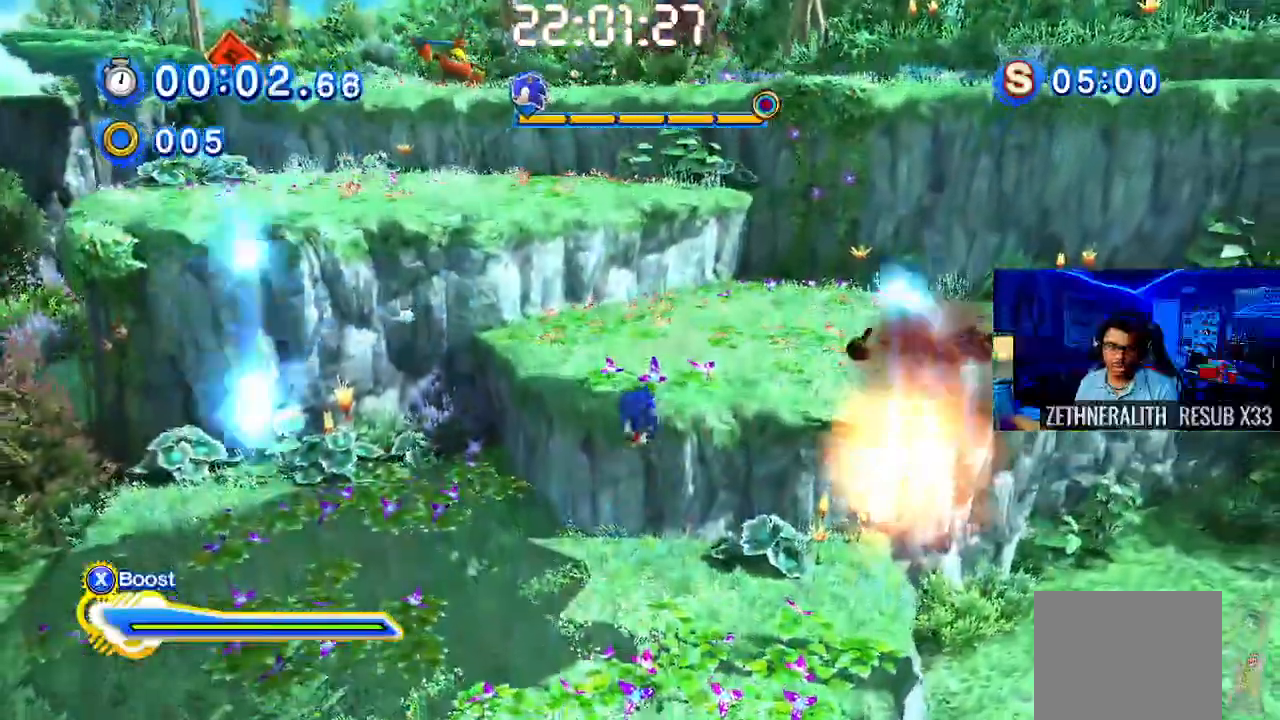
{"buttons": ["CROSS", "TRIANGLE"], "left_stick": "up-left", "right_stick": "center"}